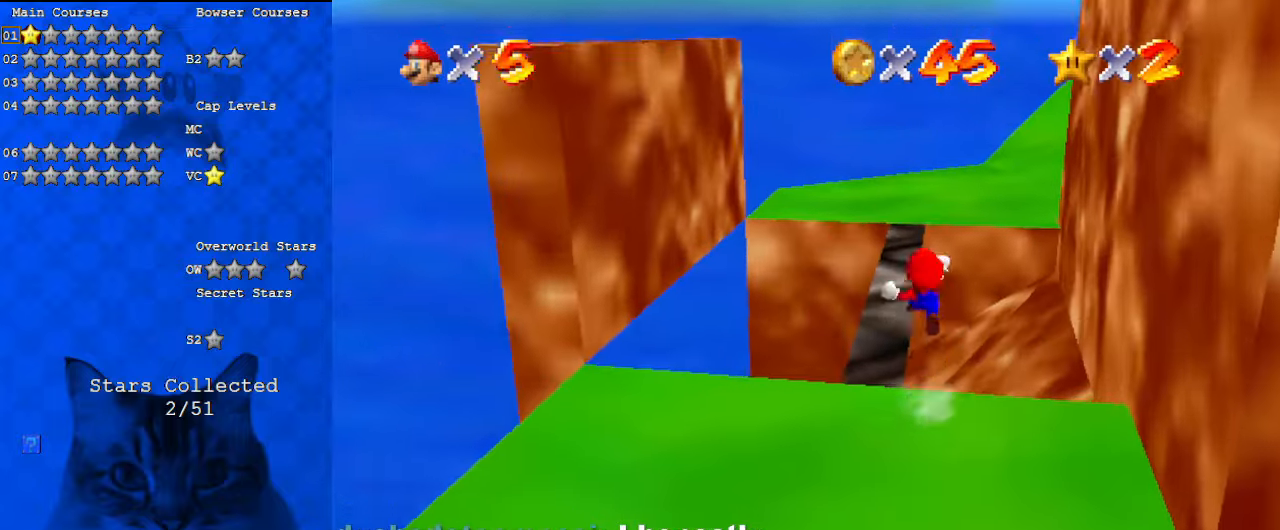
Gameplay with keyboard; each line is a JSON object with the keys held at the frame after it. "events" lists presses ("down") and releases ("up") of "a", "c", "ctrl", "d", "down", "left", "return", "right", "s", "shift", "up", "w", "x" and "y" between this image and that frame as [ms after this image, input, new state], when the widget could be followed in between. No other keys are recorded. Mouse input is not recorded.
{"keys": ["up"], "events": [[400, "y", "up"], [433, "left", "up"], [433, "shift", "up"]]}
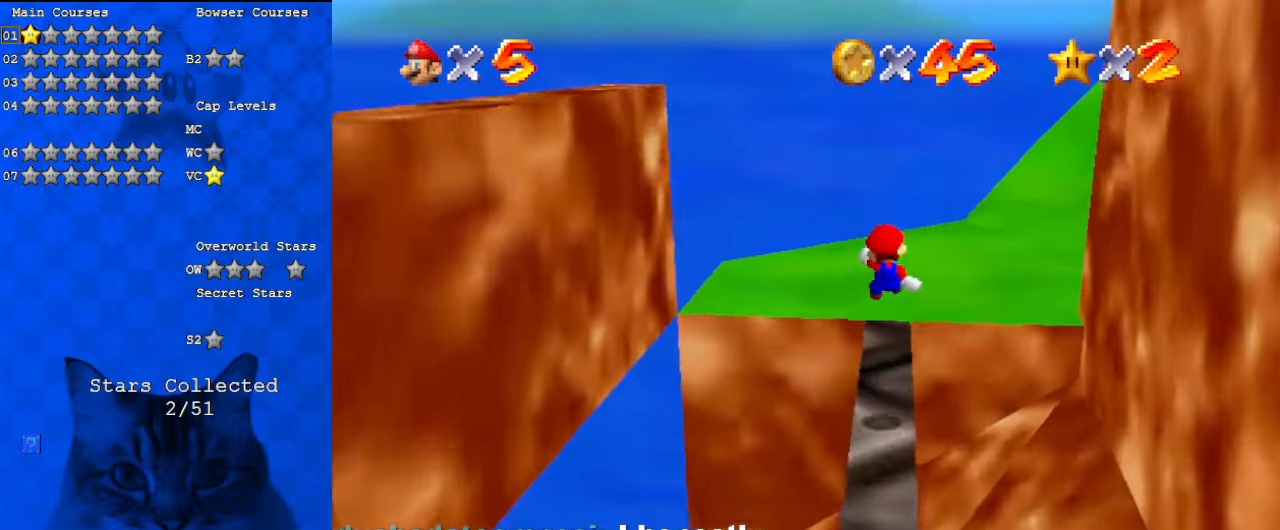
{"keys": ["up"], "events": [[267, "a", "down"], [467, "a", "up"]]}
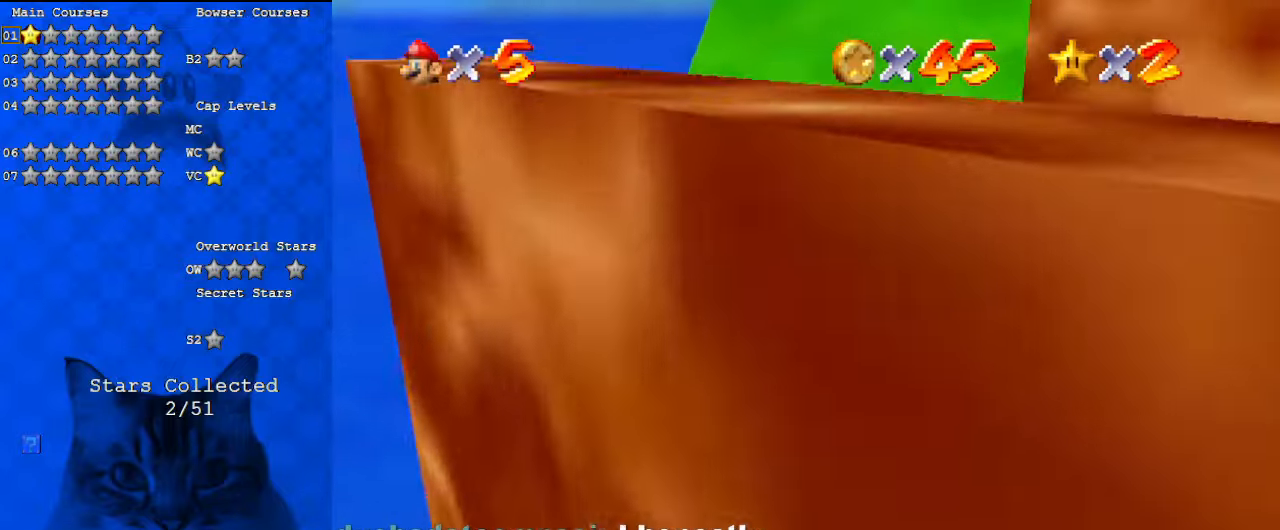
{"keys": ["up", "y"], "events": [[267, "y", "down"], [333, "shift", "down"], [500, "shift", "up"]]}
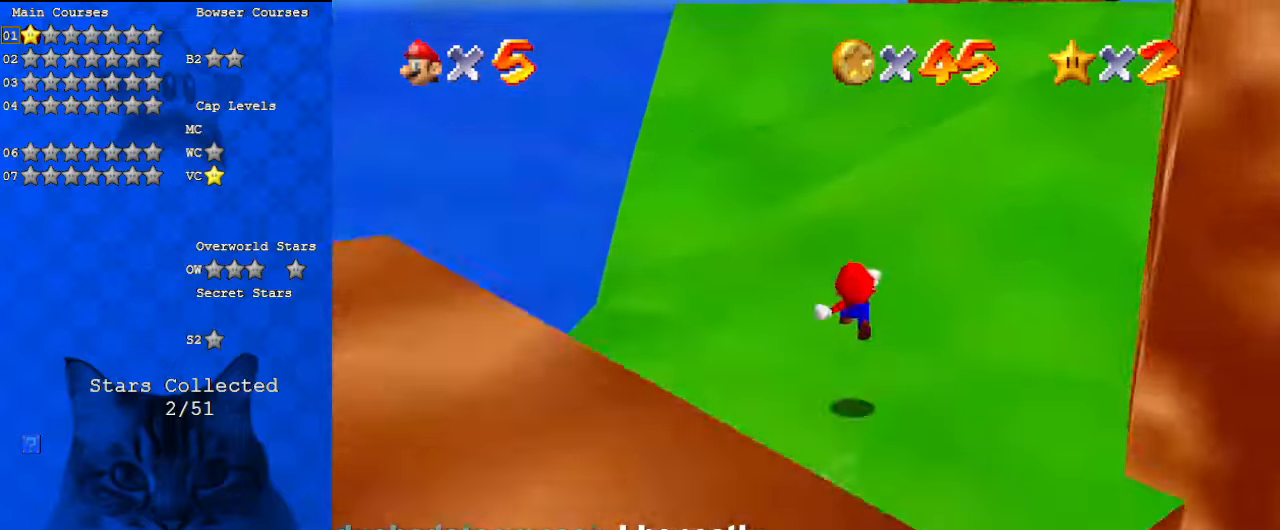
{"keys": ["a", "left", "up", "y"], "events": [[167, "a", "down"], [300, "left", "down"], [333, "a", "up"], [467, "a", "down"]]}
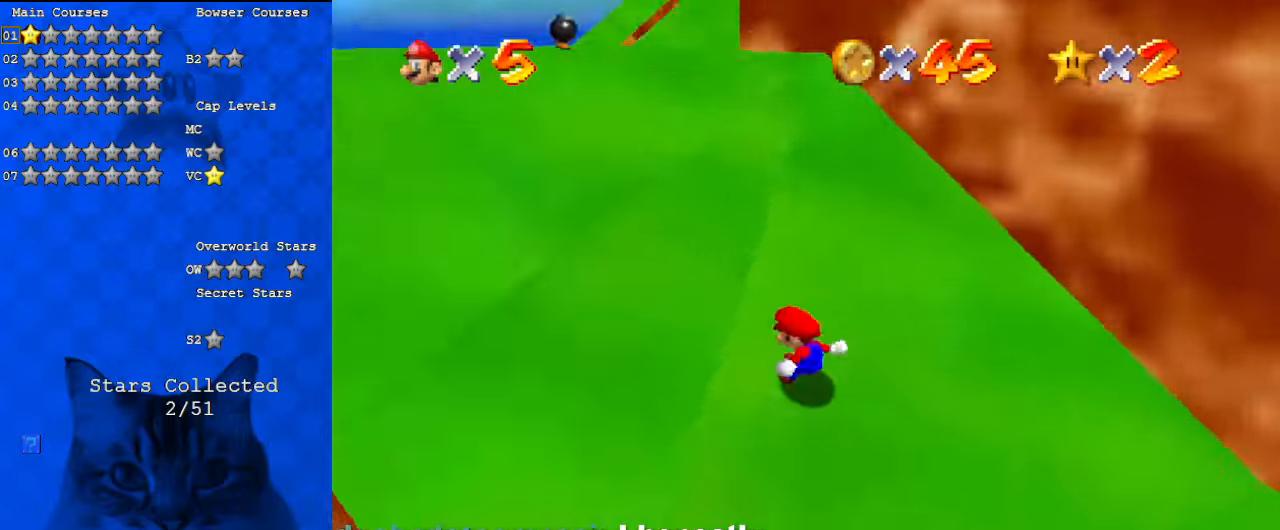
{"keys": ["left", "shift", "up"], "events": [[100, "y", "up"], [167, "a", "up"], [433, "shift", "down"]]}
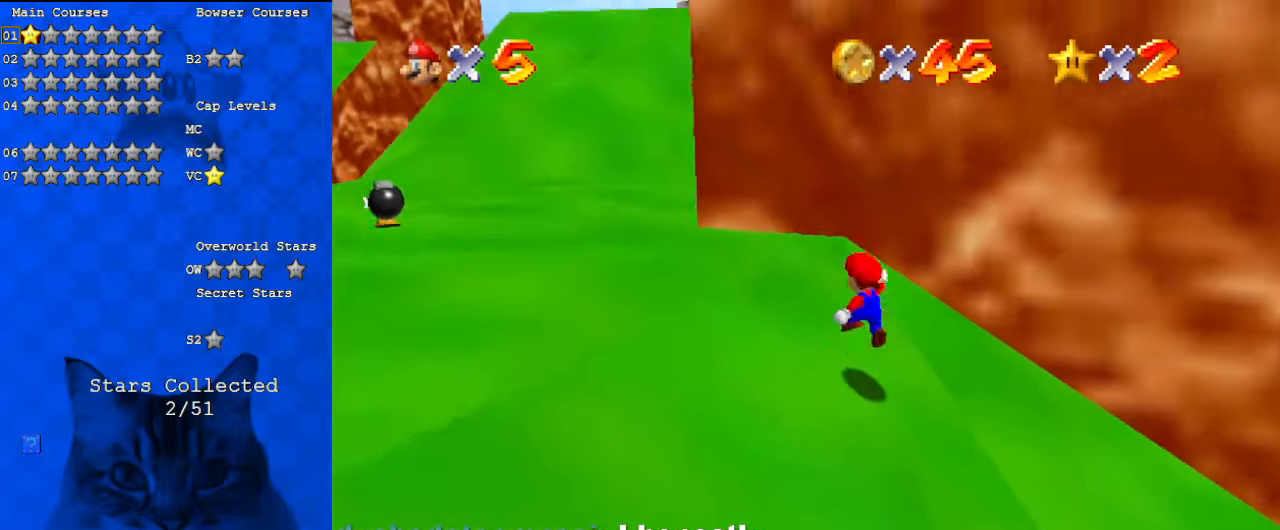
{"keys": ["ctrl", "left", "shift", "up"], "events": [[33, "shift", "up"], [133, "ctrl", "down"], [267, "ctrl", "up"], [300, "shift", "down"], [367, "ctrl", "down"]]}
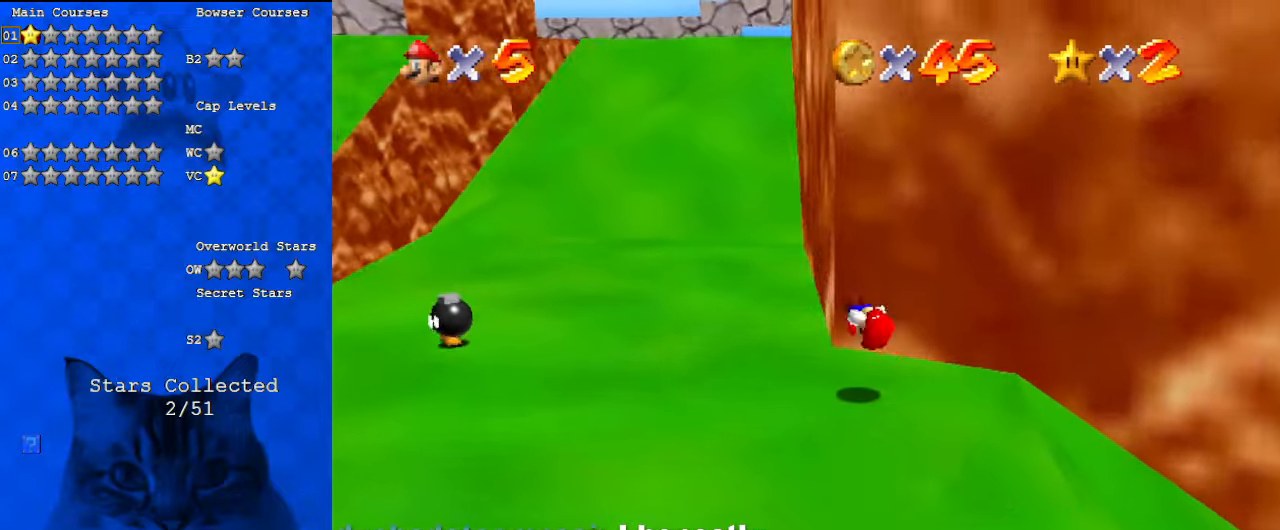
{"keys": ["up"], "events": [[33, "ctrl", "up"], [33, "shift", "up"], [300, "left", "up"], [367, "ctrl", "down"], [500, "ctrl", "up"]]}
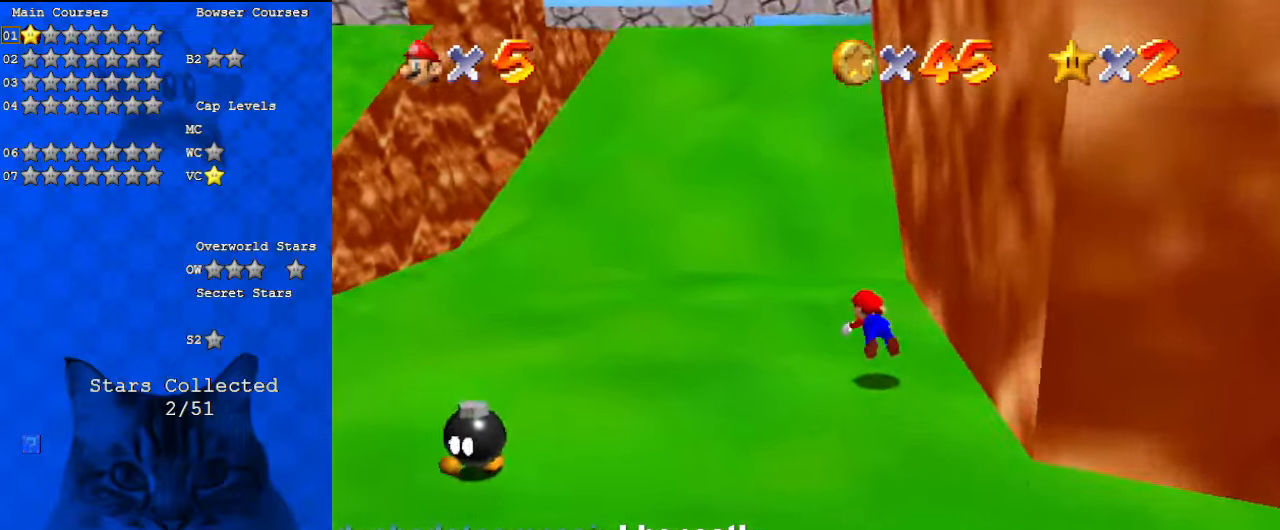
{"keys": ["left", "shift", "up"], "events": [[33, "a", "down"], [133, "left", "down"], [167, "a", "up"], [267, "ctrl", "down"], [267, "shift", "down"], [467, "ctrl", "up"]]}
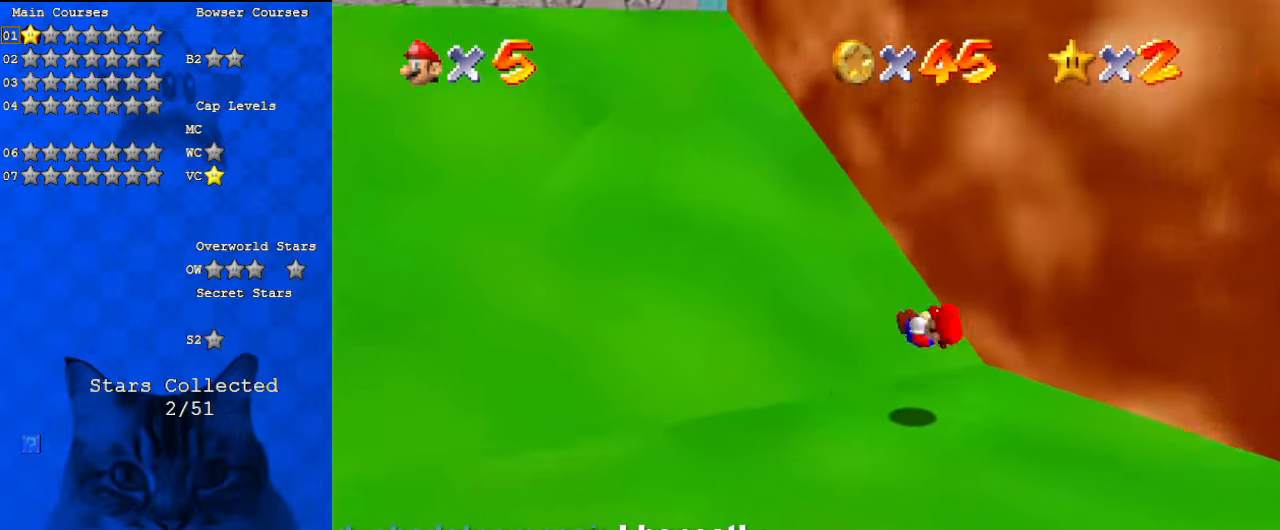
{"keys": ["ctrl", "shift", "up"], "events": [[100, "shift", "up"], [300, "left", "up"], [333, "ctrl", "down"], [333, "shift", "down"]]}
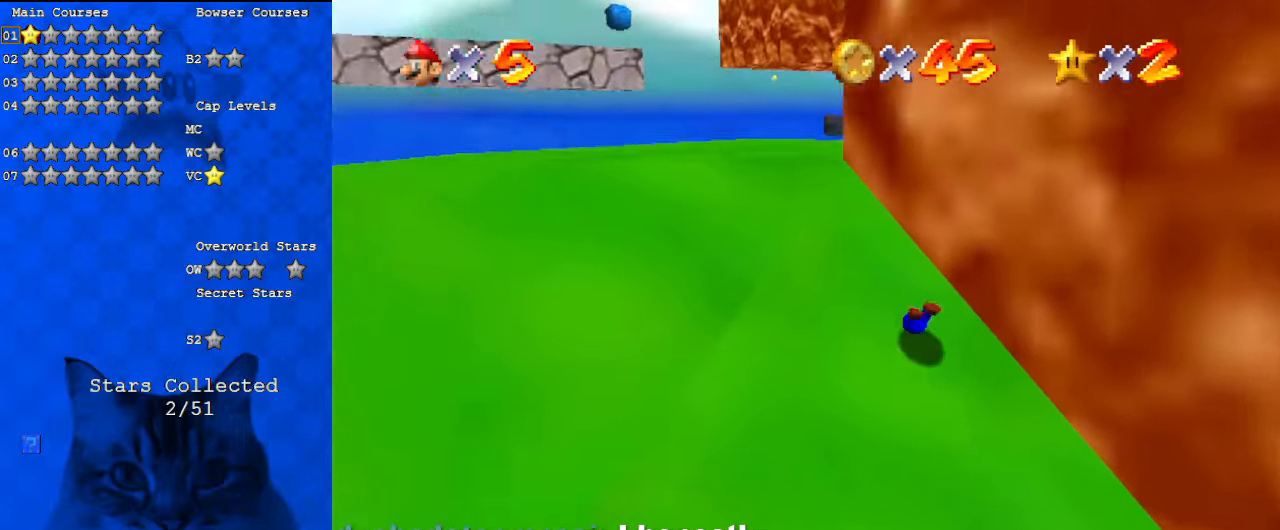
{"keys": ["left", "up"], "events": [[67, "ctrl", "up"], [67, "left", "down"], [67, "shift", "up"], [200, "ctrl", "down"], [200, "shift", "down"], [400, "ctrl", "up"], [400, "shift", "up"]]}
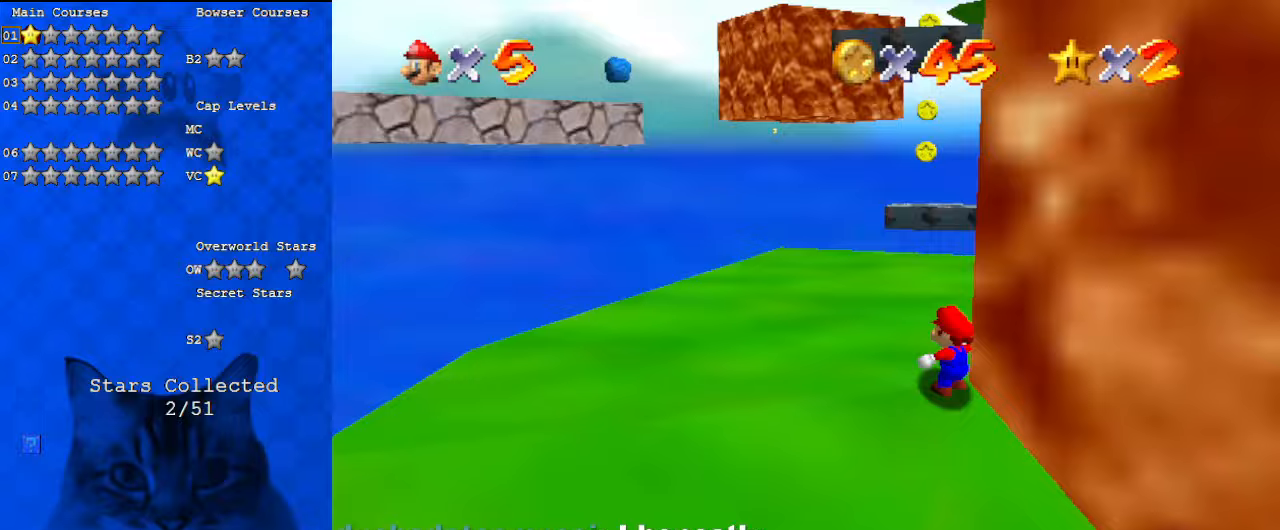
{"keys": ["d", "left", "up"], "events": [[67, "a", "down"], [67, "left", "up"], [200, "a", "up"], [267, "left", "down"], [433, "d", "down"]]}
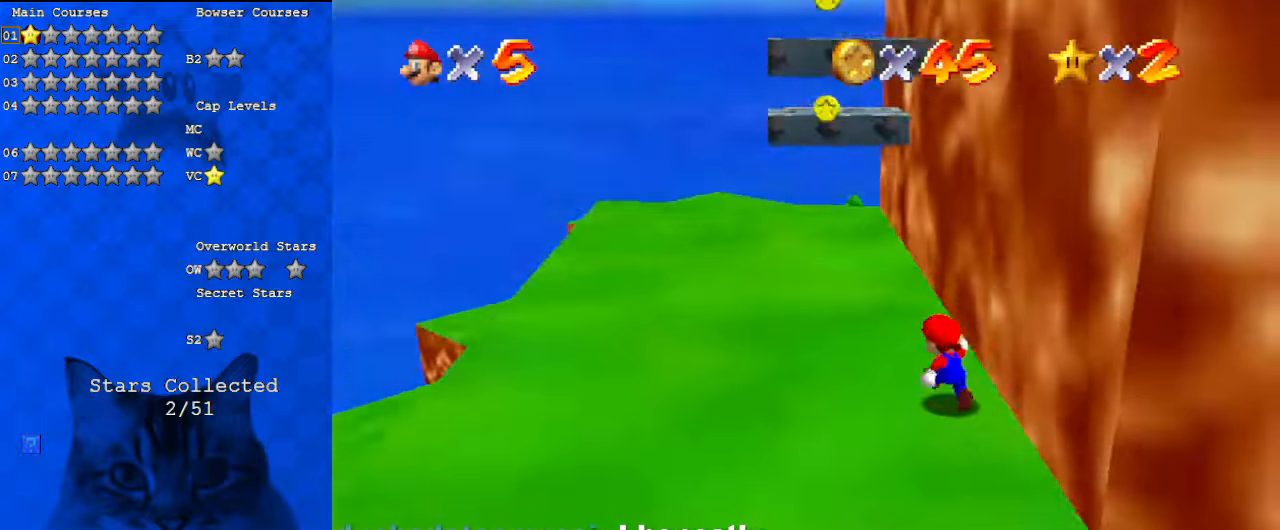
{"keys": ["a", "left"], "events": [[33, "d", "up"], [100, "left", "up"], [133, "a", "down"], [233, "left", "down"], [267, "a", "up"], [367, "a", "down"], [500, "up", "up"]]}
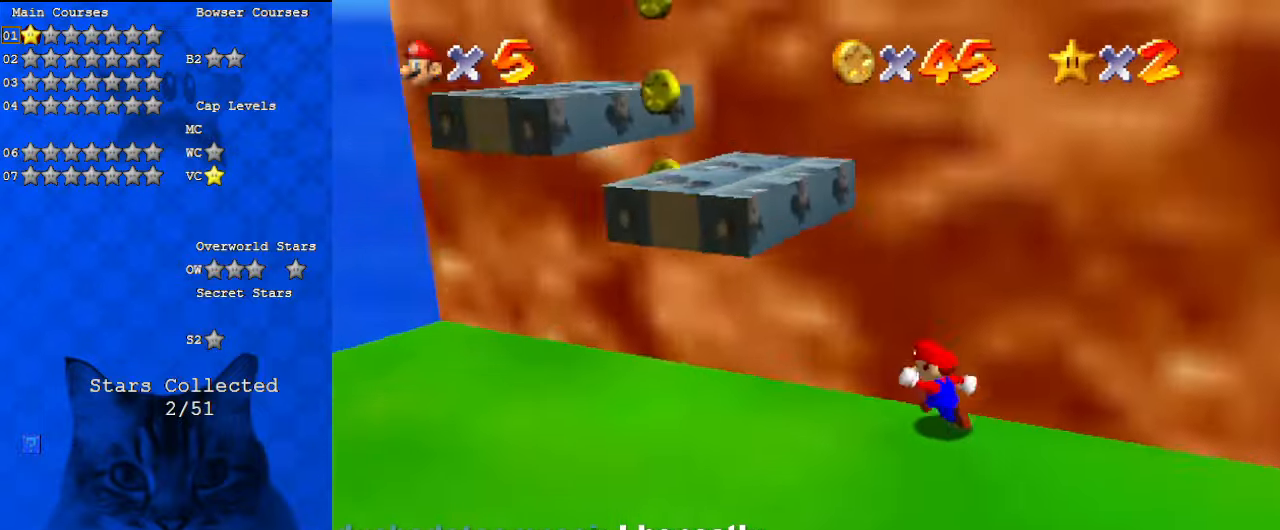
{"keys": ["left", "right"], "events": [[33, "a", "up"], [333, "down", "down"], [500, "down", "up"], [500, "right", "down"]]}
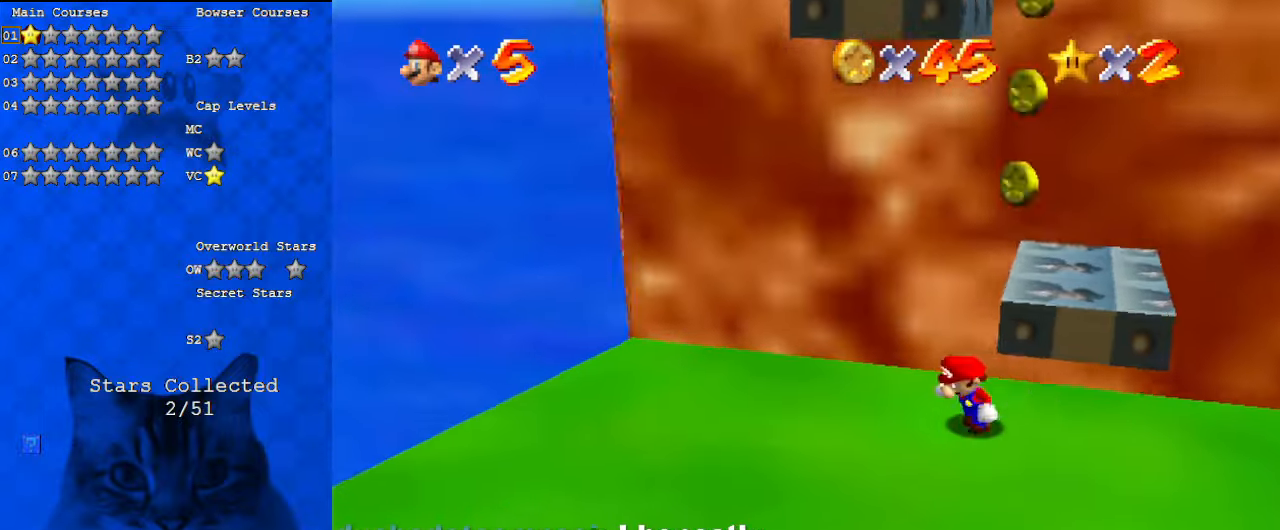
{"keys": ["down", "right"], "events": [[67, "left", "up"], [100, "up", "down"], [133, "right", "up"], [133, "shift", "down"], [233, "right", "down"], [300, "up", "up"], [367, "down", "down"], [367, "shift", "up"]]}
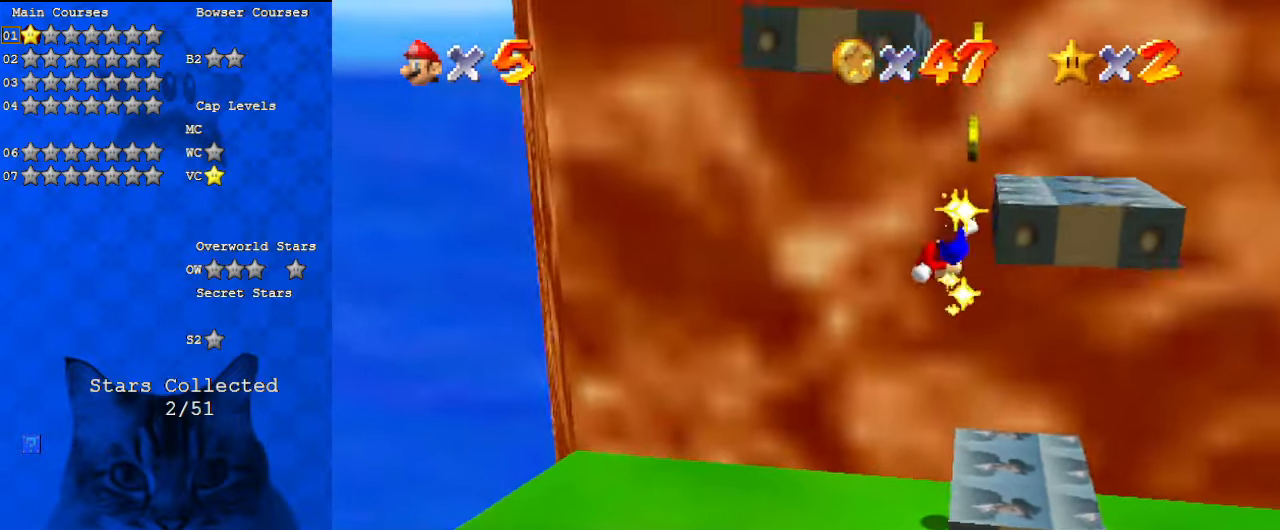
{"keys": ["right"], "events": [[100, "down", "up"], [167, "right", "up"], [167, "y", "down"], [233, "shift", "down"], [333, "right", "down"], [433, "y", "up"], [467, "shift", "up"]]}
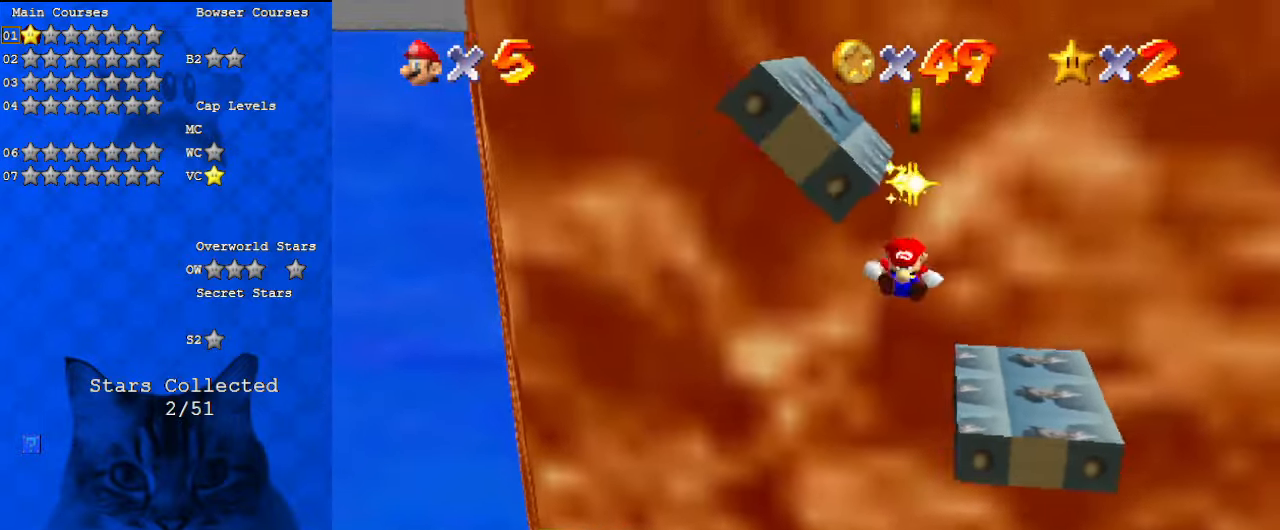
{"keys": [], "events": [[133, "right", "up"], [167, "left", "down"], [500, "left", "up"]]}
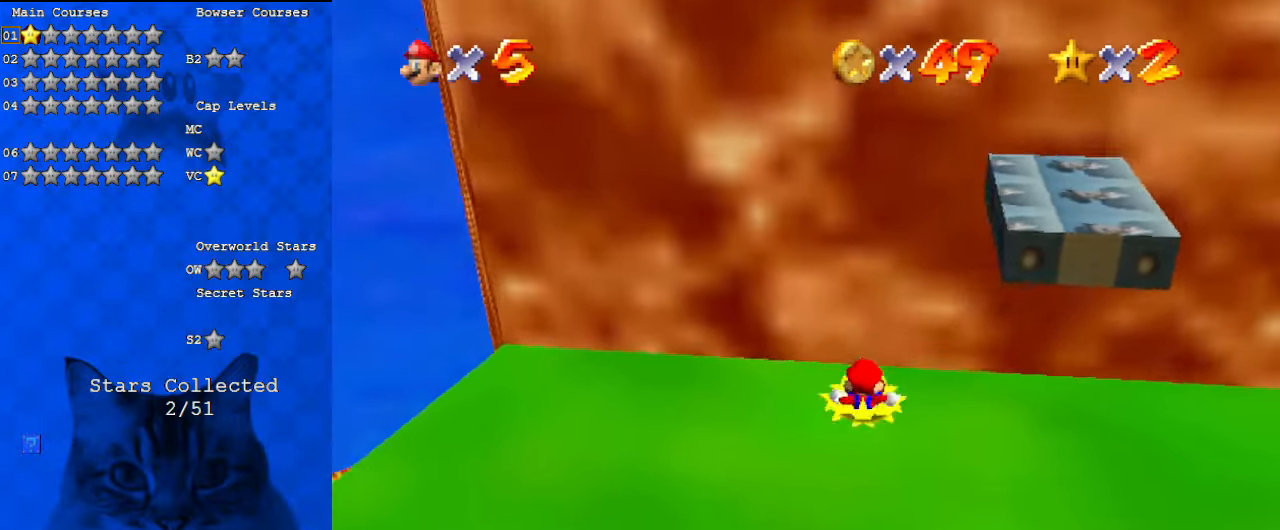
{"keys": ["up"], "events": [[400, "up", "down"]]}
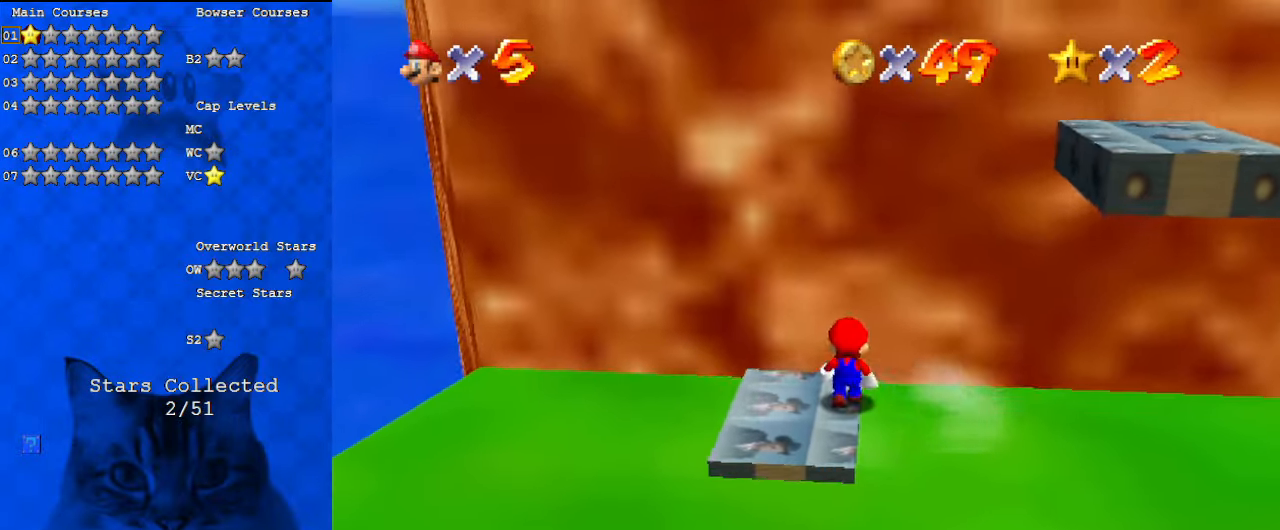
{"keys": ["down", "left"], "events": [[33, "up", "up"], [133, "shift", "down"], [233, "left", "down"], [267, "shift", "up"], [333, "left", "up"], [467, "down", "down"], [500, "left", "down"]]}
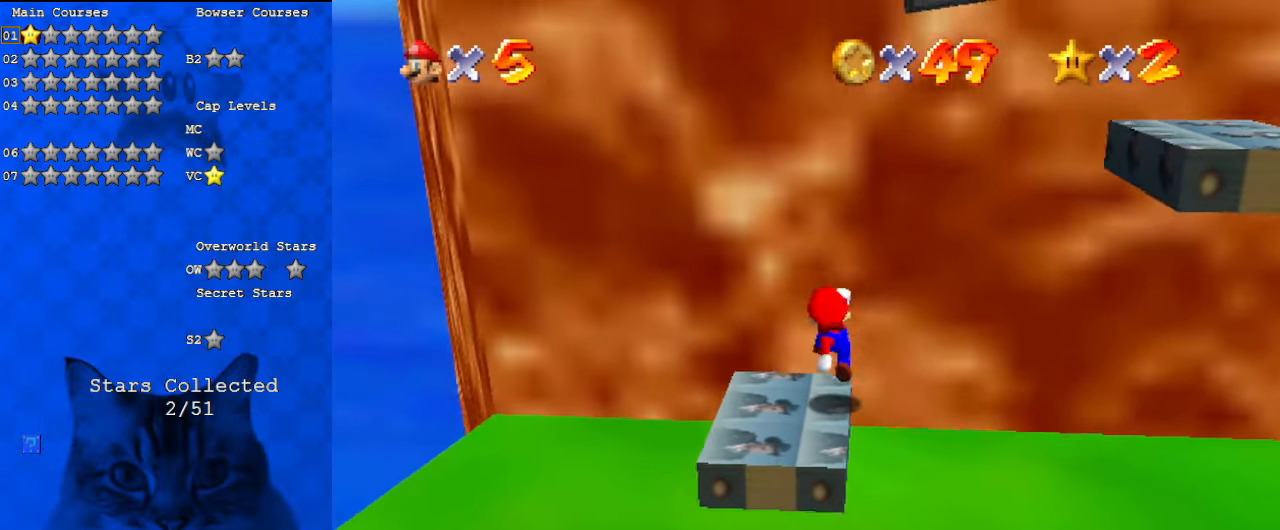
{"keys": ["left", "shift"], "events": [[67, "down", "up"], [100, "left", "up"], [200, "shift", "down"], [467, "left", "down"]]}
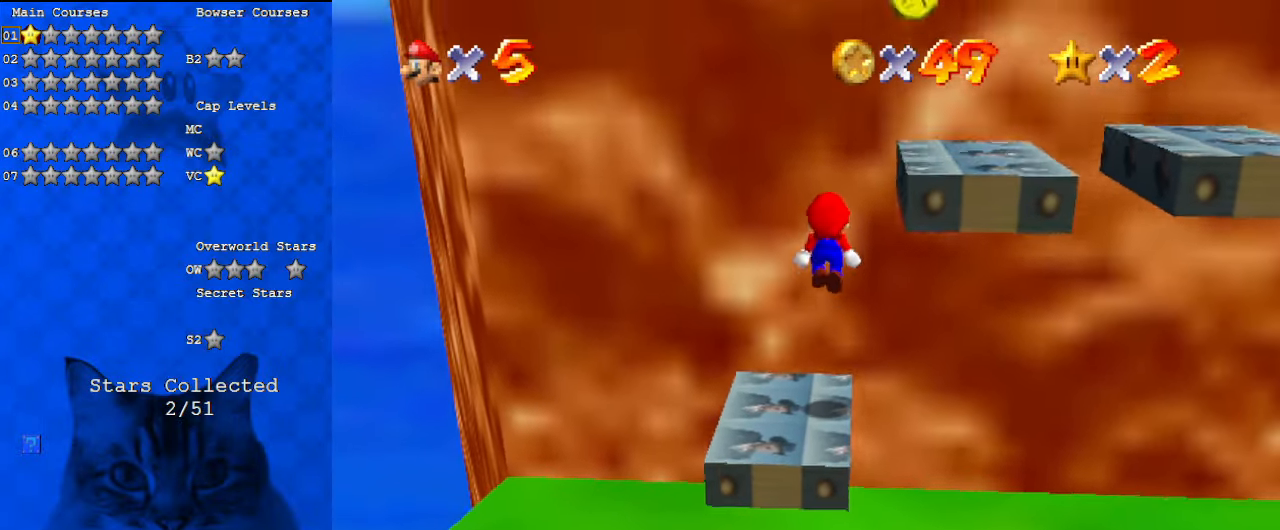
{"keys": ["right", "shift"], "events": [[167, "left", "up"], [467, "right", "down"]]}
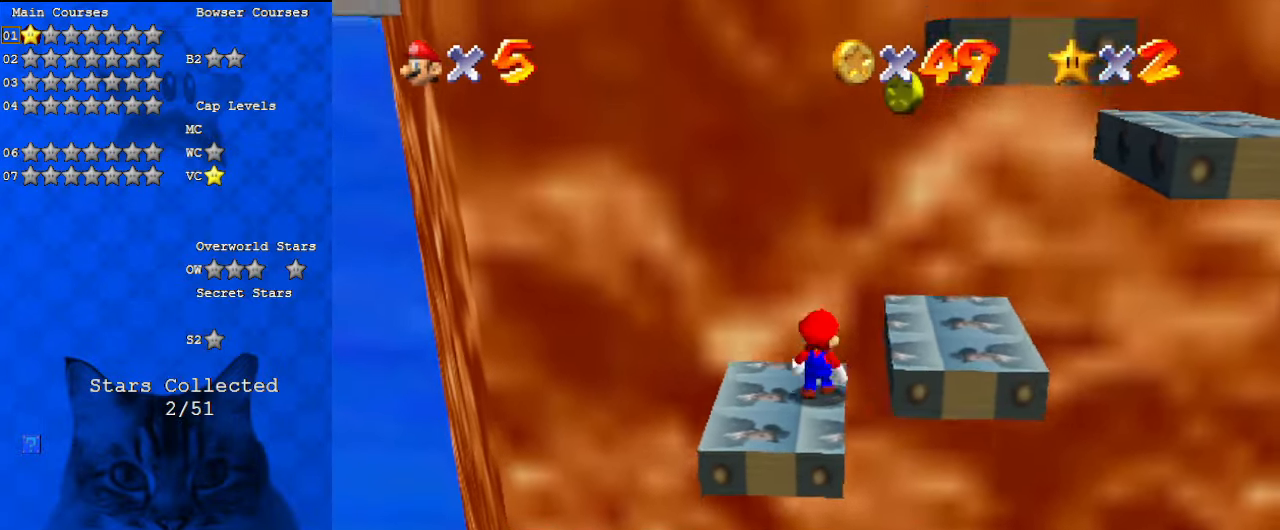
{"keys": [], "events": [[333, "right", "up"], [400, "ctrl", "down"], [500, "ctrl", "up"], [500, "shift", "up"]]}
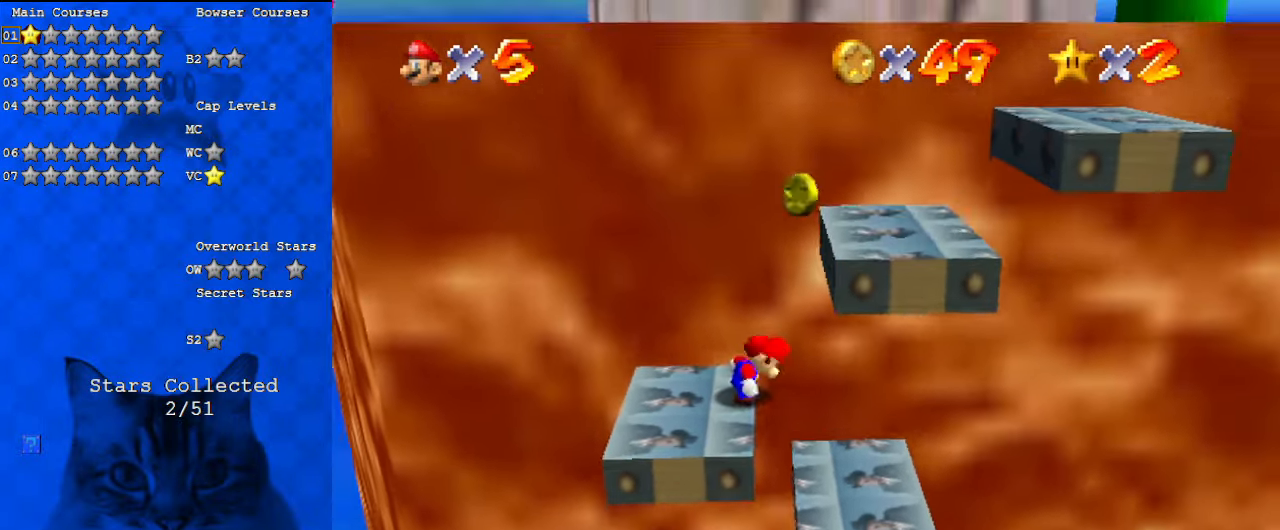
{"keys": ["left"], "events": [[67, "shift", "down"], [233, "shift", "up"], [300, "right", "down"], [400, "right", "up"], [500, "left", "down"]]}
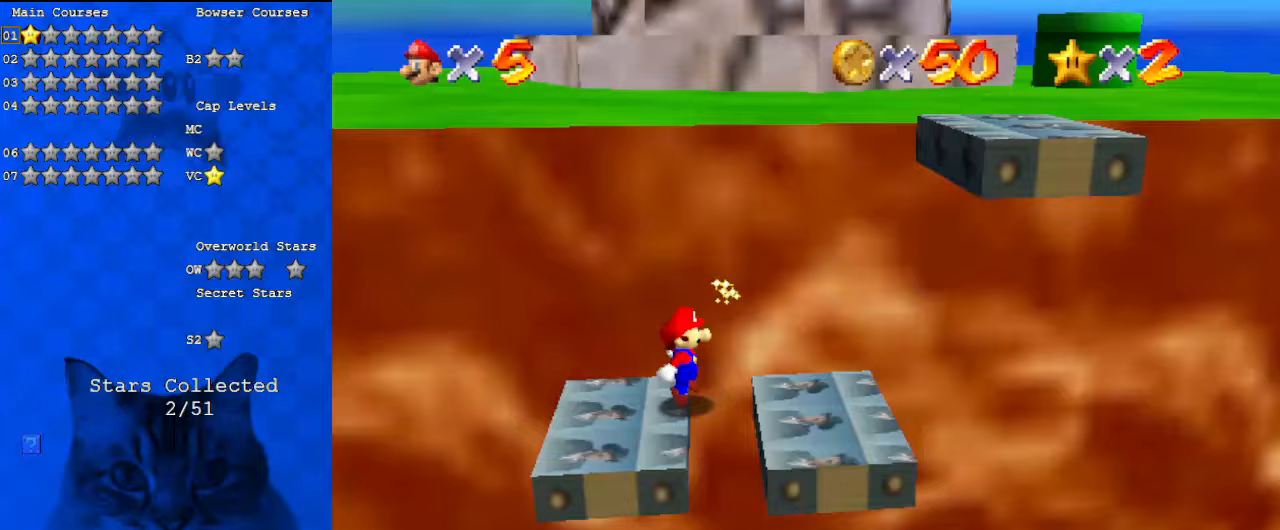
{"keys": ["right"], "events": [[133, "left", "up"], [167, "shift", "down"], [233, "right", "down"], [333, "shift", "up"]]}
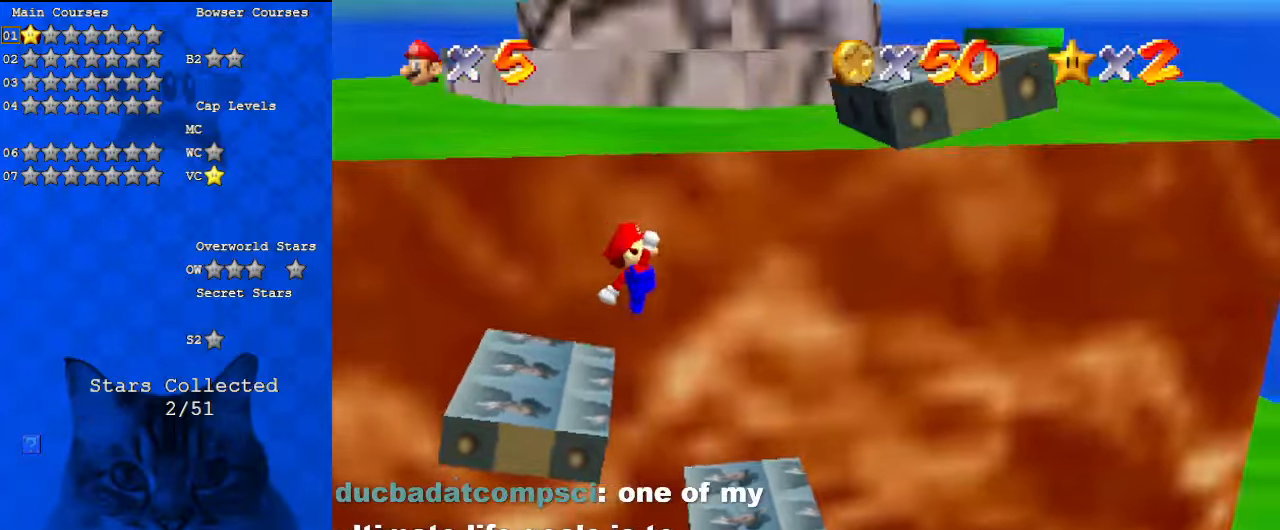
{"keys": [], "events": [[200, "right", "up"], [233, "left", "down"], [433, "left", "up"]]}
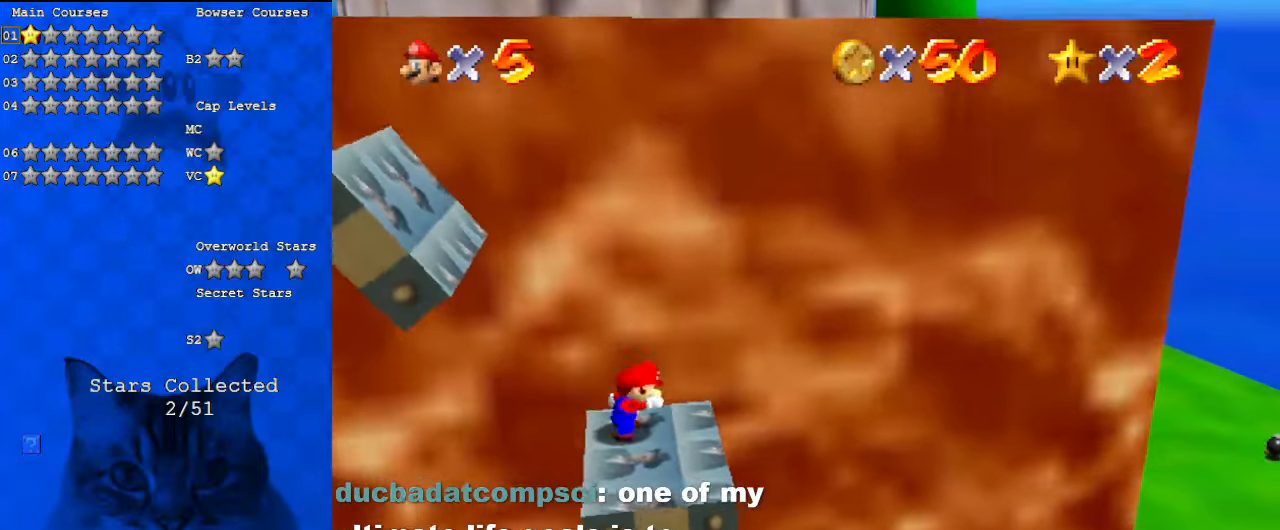
{"keys": ["right", "up"], "events": [[167, "right", "down"], [333, "up", "down"]]}
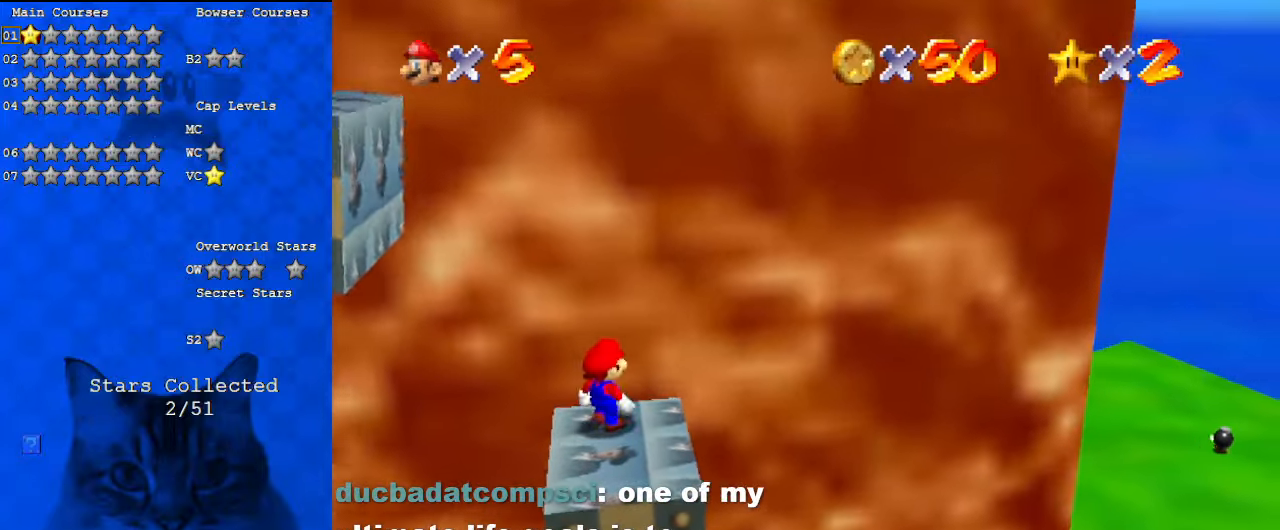
{"keys": [], "events": [[267, "right", "up"], [267, "up", "up"]]}
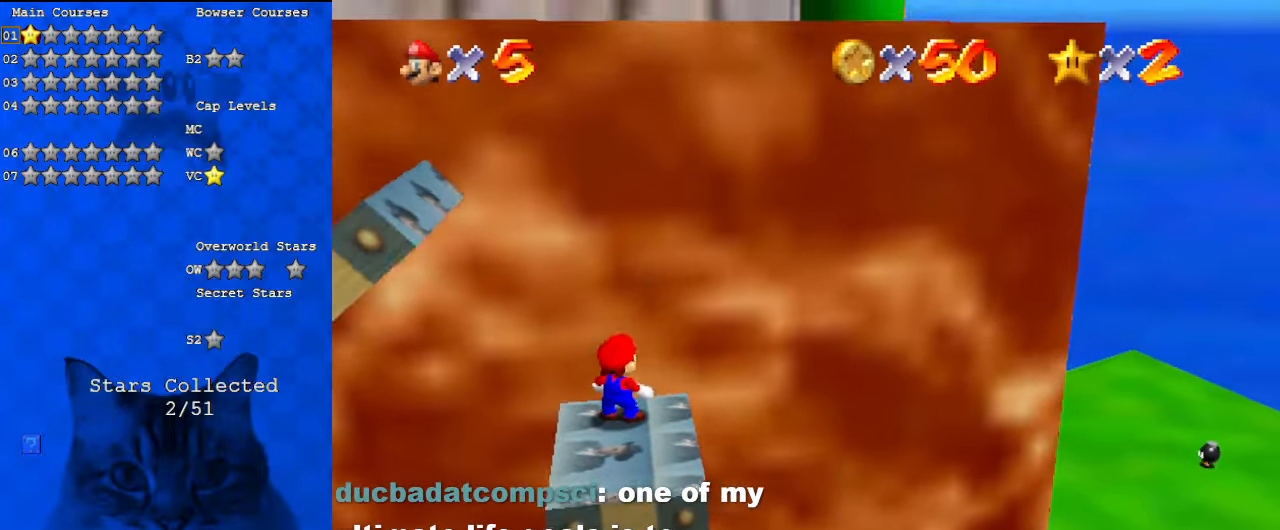
{"keys": ["right"], "events": [[233, "down", "down"], [467, "right", "down"], [500, "down", "up"]]}
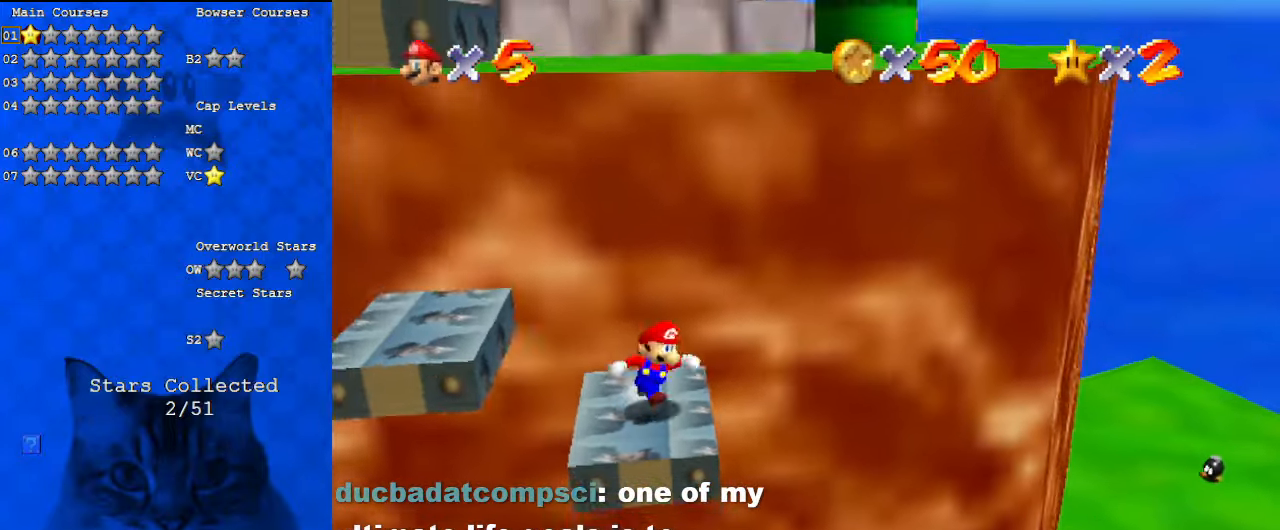
{"keys": [], "events": [[33, "left", "down"], [100, "right", "up"], [100, "up", "down"], [167, "left", "up"], [233, "shift", "down"], [467, "shift", "up"], [500, "up", "up"]]}
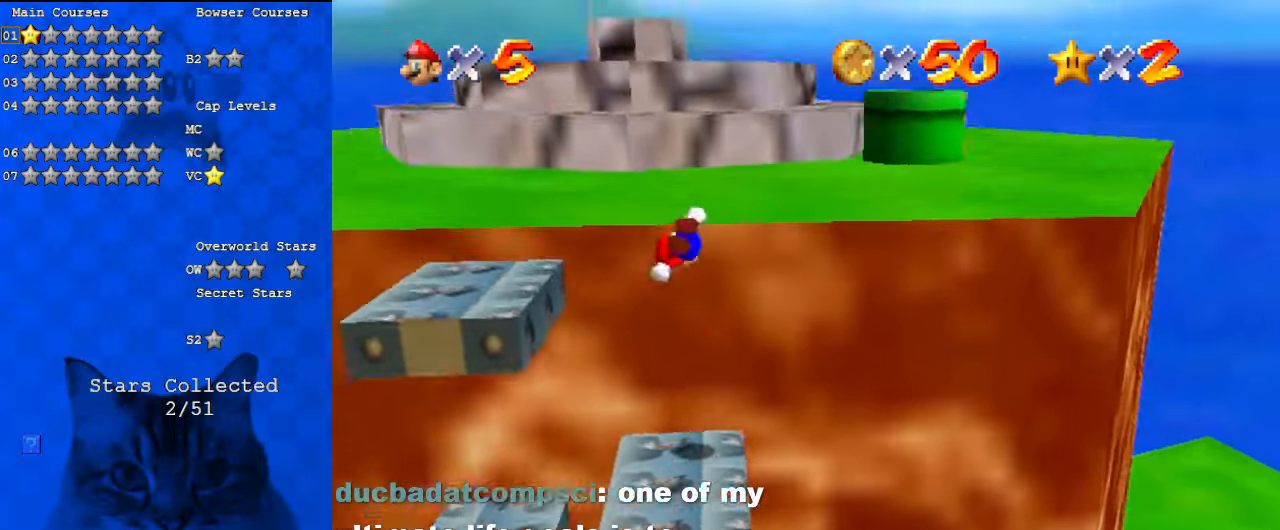
{"keys": [], "events": [[133, "up", "down"], [333, "up", "up"]]}
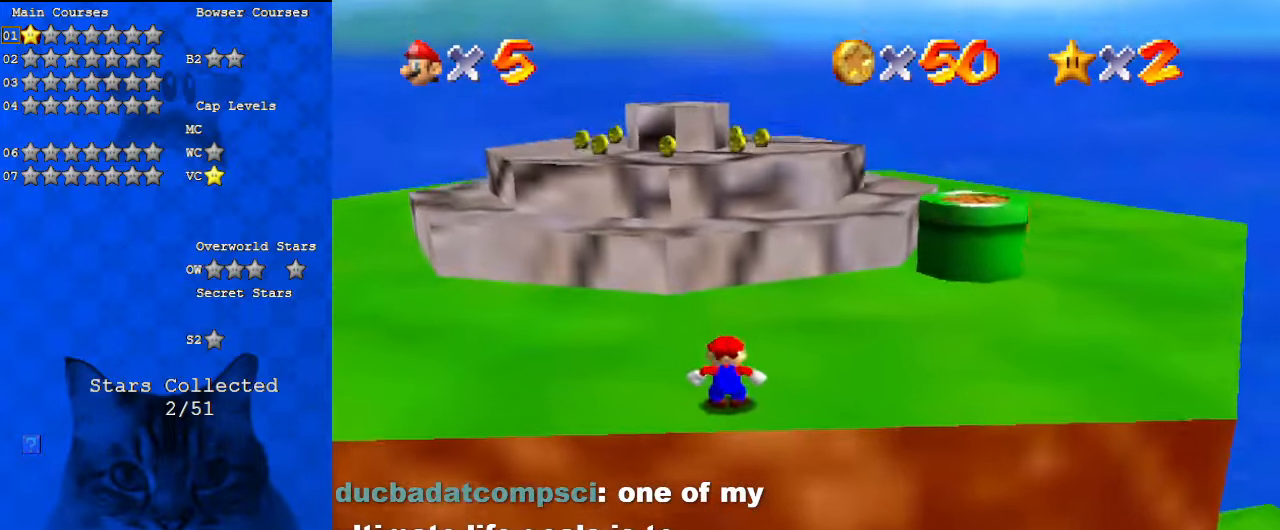
{"keys": [], "events": []}